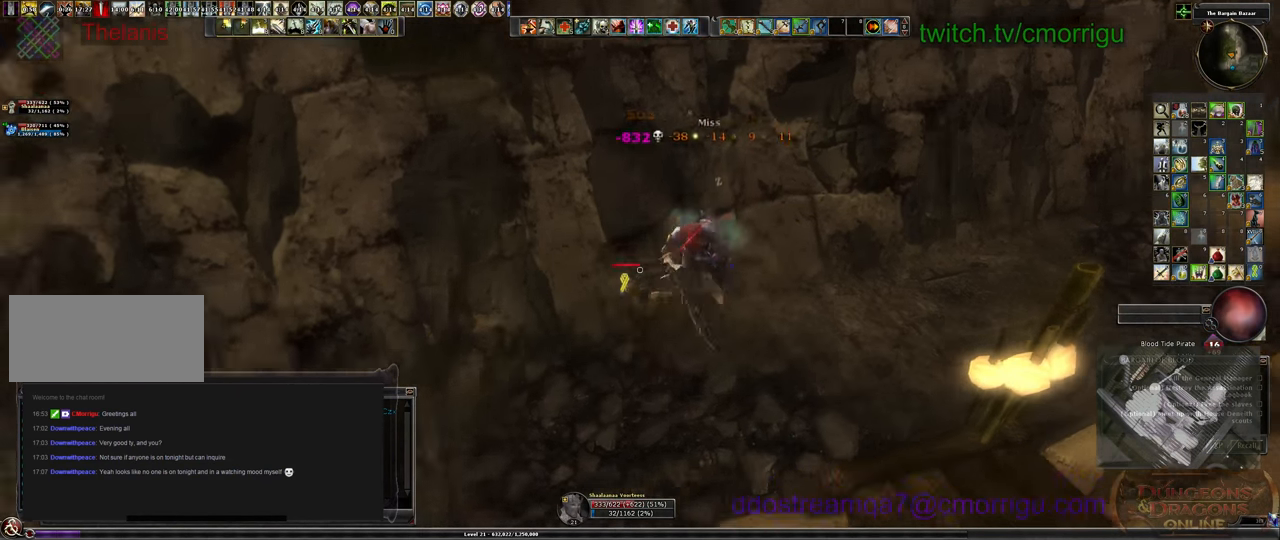
Gameplay with keyboard; each line is a JSON object with the keys held at the frame after it. "events" lists presses ("down") and releases ("up") of ".", "/", "0", "1", "2", "3", "4", "5", "6", "7", "8", "9", "a", "b", "backslash", "backspace", "c", "caps_lock", "comma", "ctrl_l", "ctrl_r", "d", "e", "equals", "escape", "f", "f1", "f10", "f11", "f12", "f2", "f3", "f4", "f5", "f6", "f7", "f8", "f9", "g", "h", "i", "j", "k", "l", "lbracket", "m", "minus", "n", "o", "p", "q", "quote", "r", "rbracket", "return", "s", "semicolon", "shift_l", "shift_r", "space", "t", "tab", "tilde", "u", "v", "w", "x", "y" and "z" between this image and that frame as [ms after this image, input, new state], when the widget could be followed in between. No other keys are recorded. Mouse input is not recorded.
{"keys": ["a", "s"], "events": []}
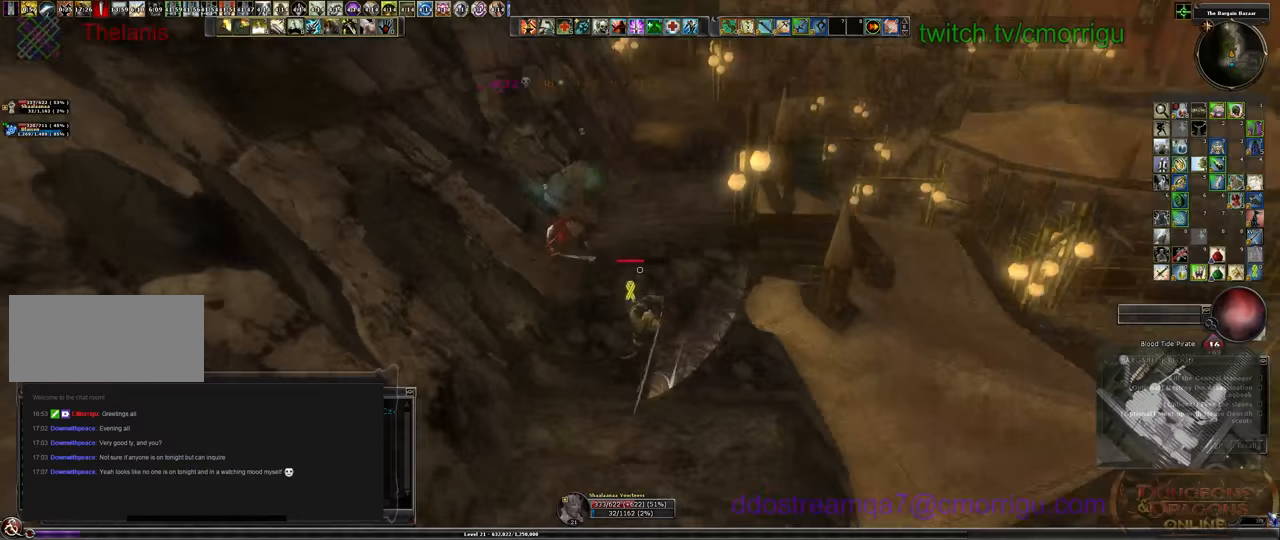
{"keys": ["s"], "events": [[133, "a", "up"]]}
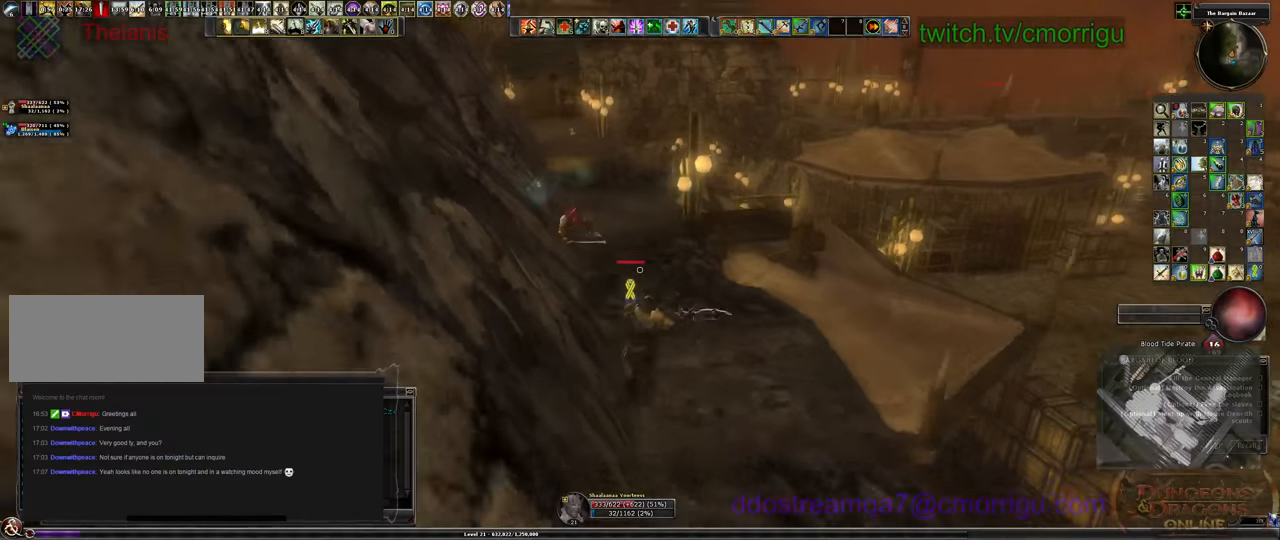
{"keys": ["s"], "events": []}
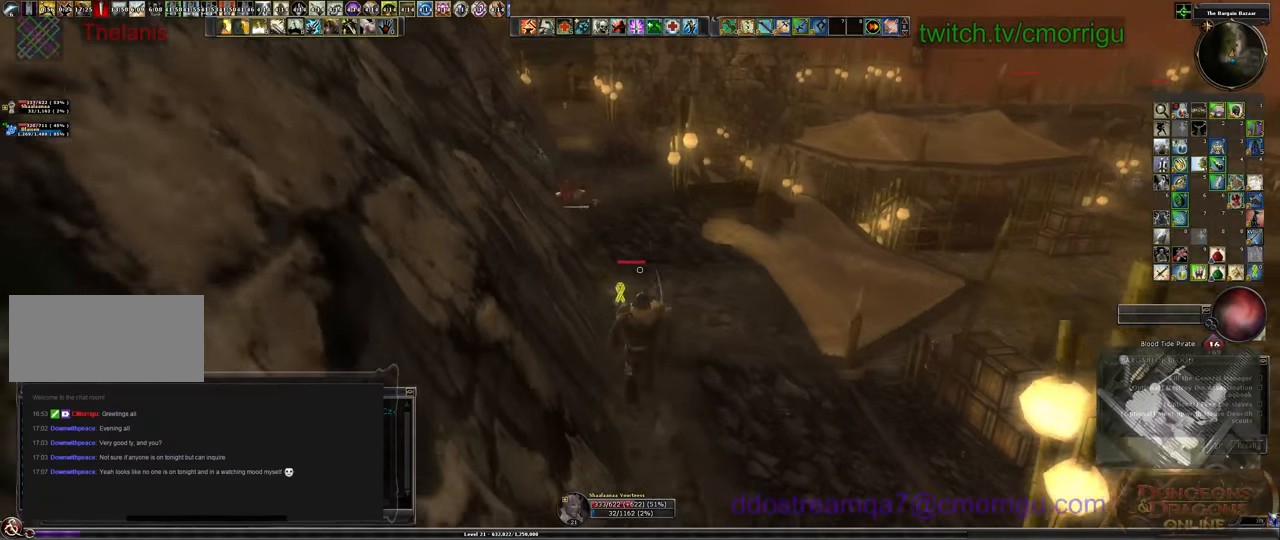
{"keys": ["s"], "events": [[233, "equals", "down"], [400, "equals", "up"]]}
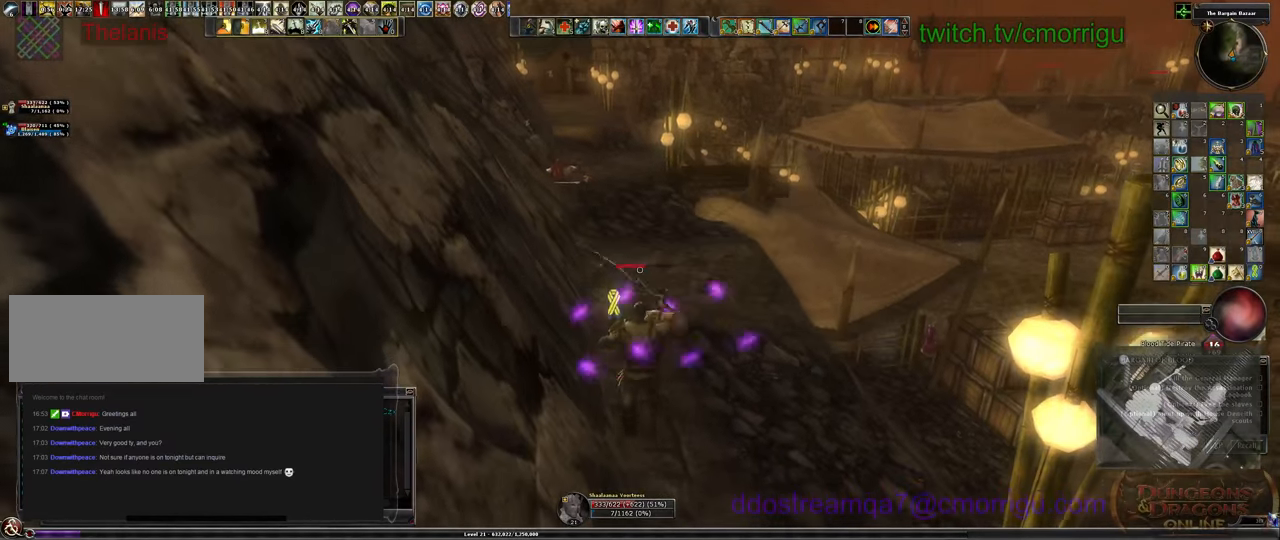
{"keys": ["s"], "events": []}
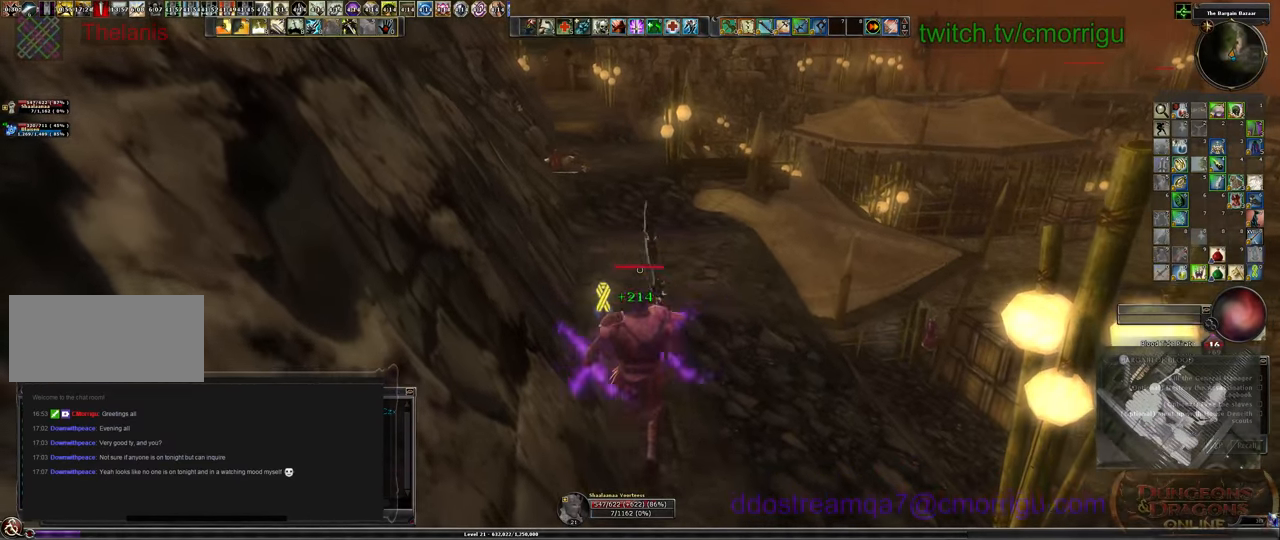
{"keys": [], "events": [[200, "s", "up"]]}
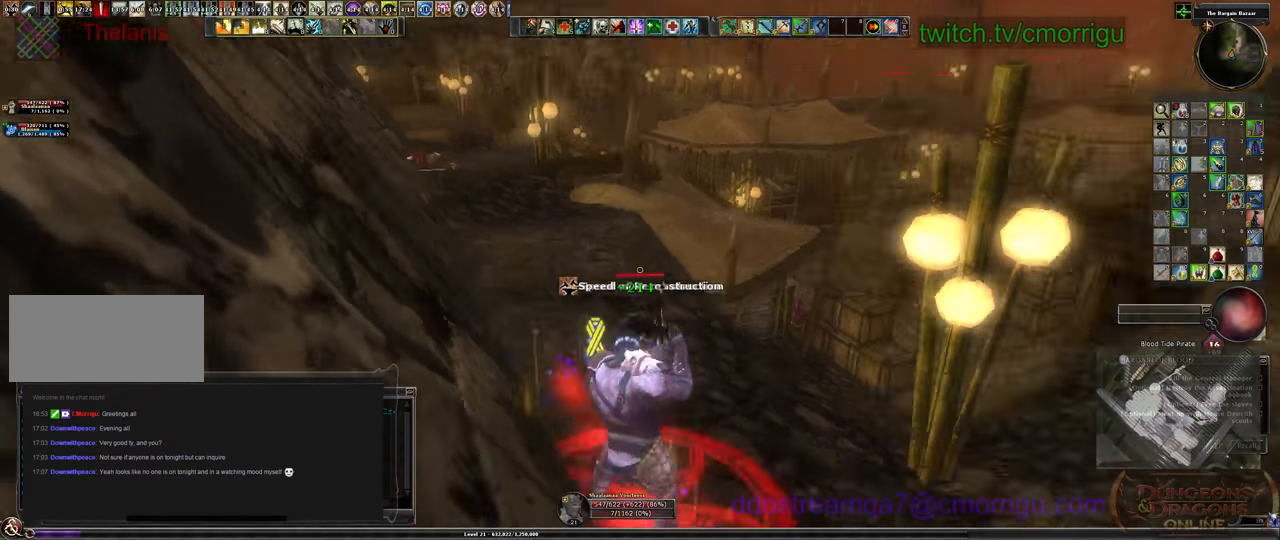
{"keys": [], "events": []}
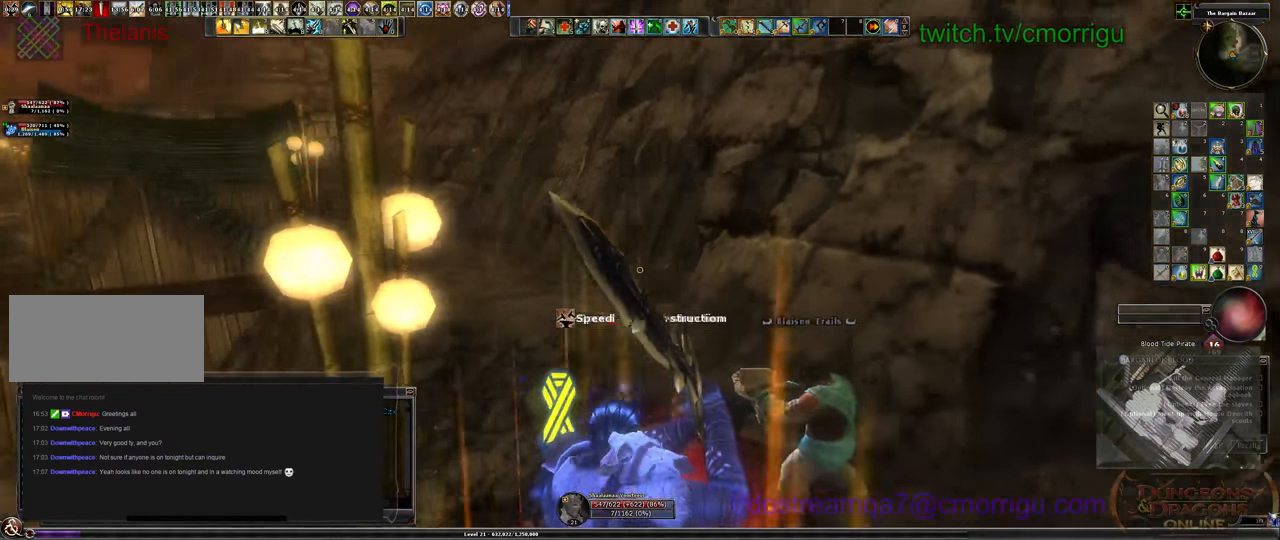
{"keys": [], "events": []}
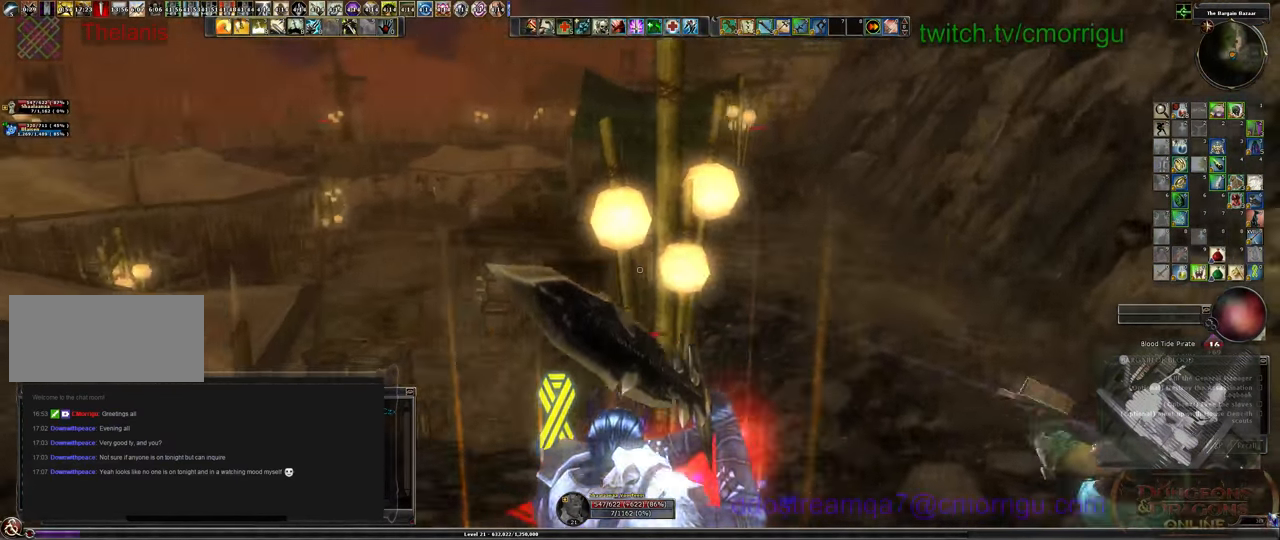
{"keys": [], "events": []}
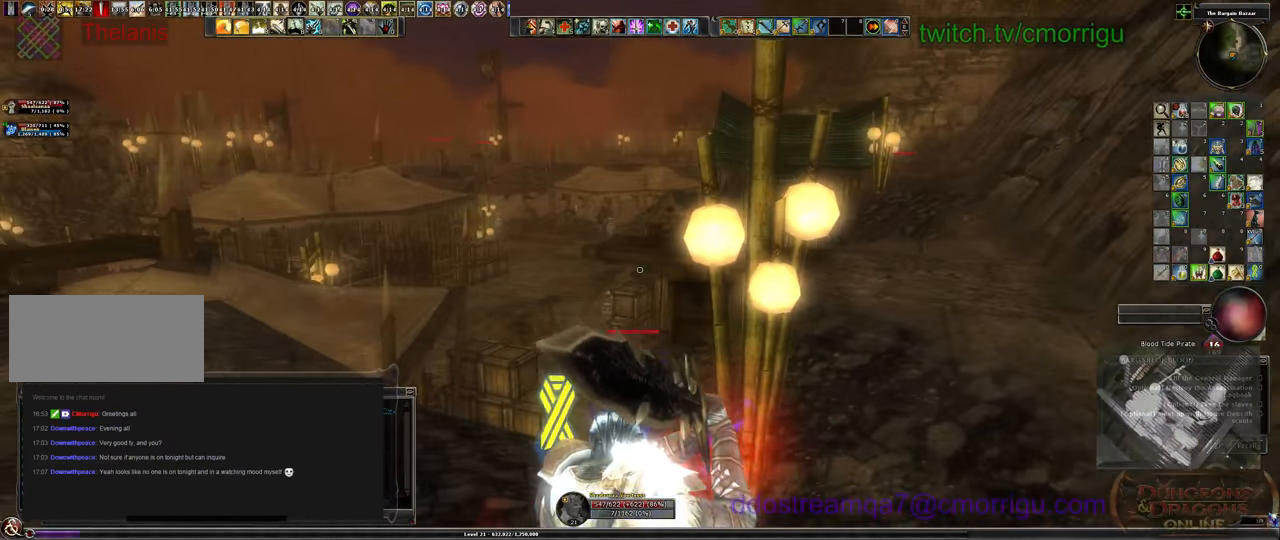
{"keys": [], "events": []}
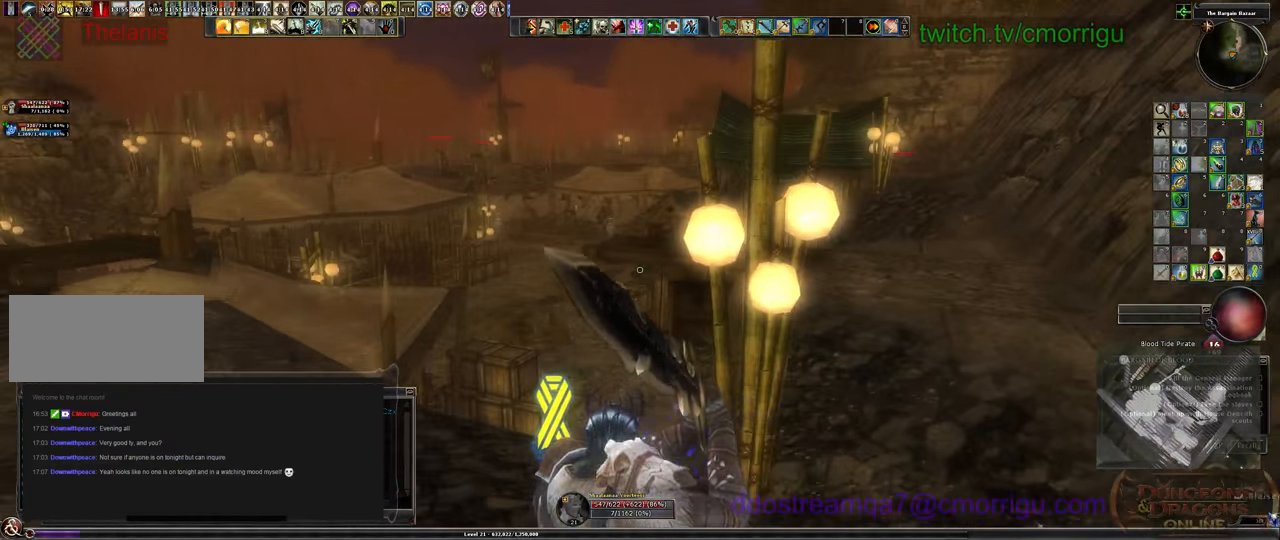
{"keys": ["a", "w"], "events": [[400, "a", "down"], [433, "w", "down"]]}
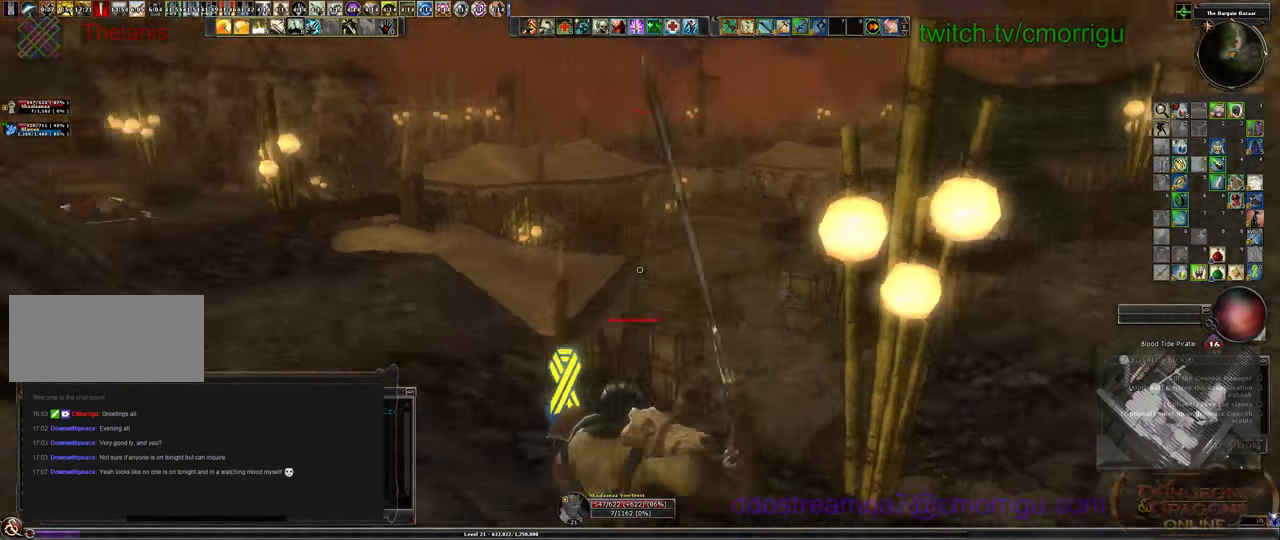
{"keys": ["a", "w"], "events": []}
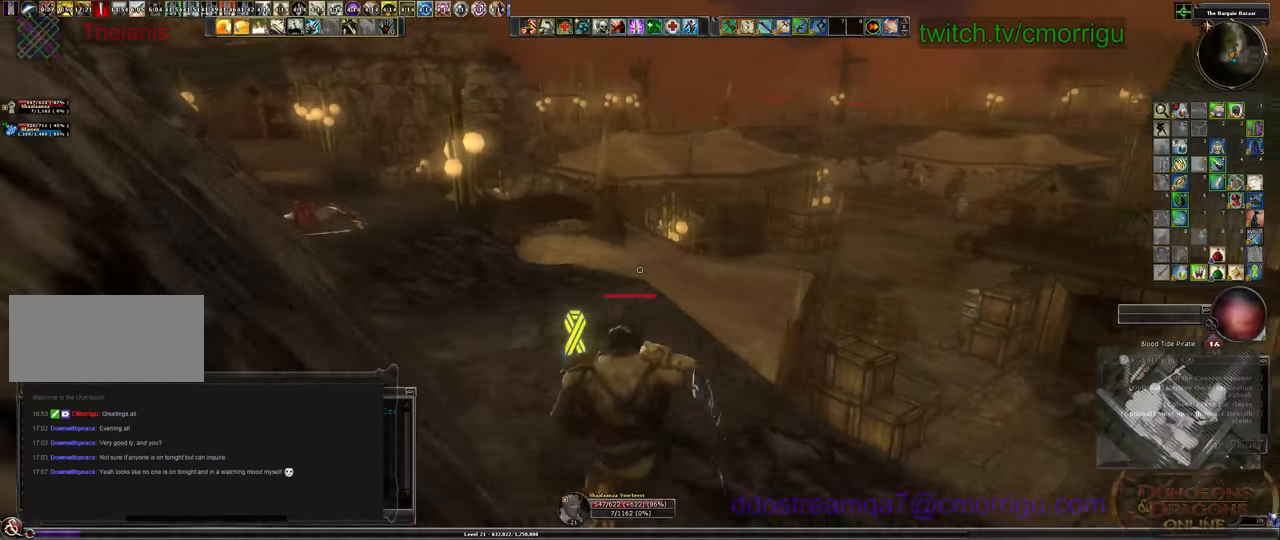
{"keys": ["a", "w"], "events": []}
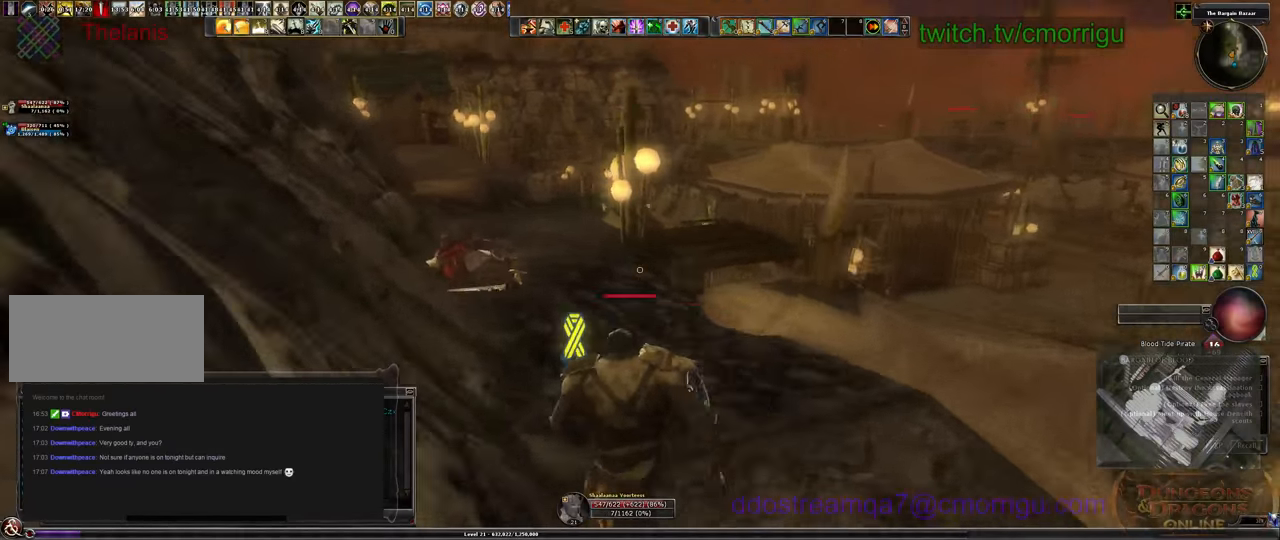
{"keys": ["w"], "events": [[33, "a", "up"]]}
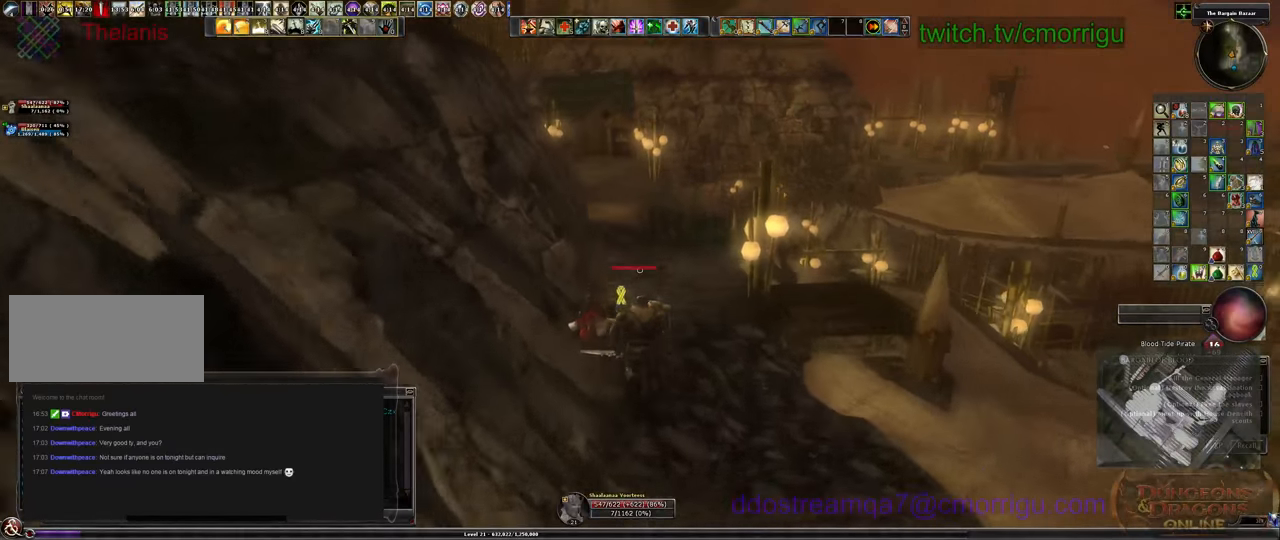
{"keys": ["w"], "events": []}
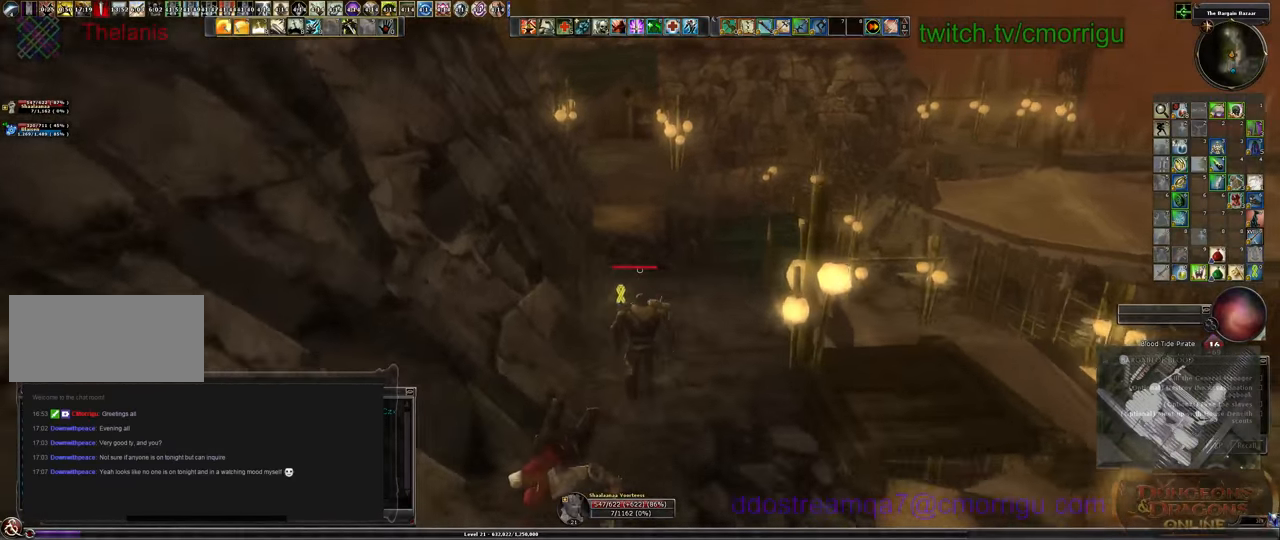
{"keys": ["w"], "events": []}
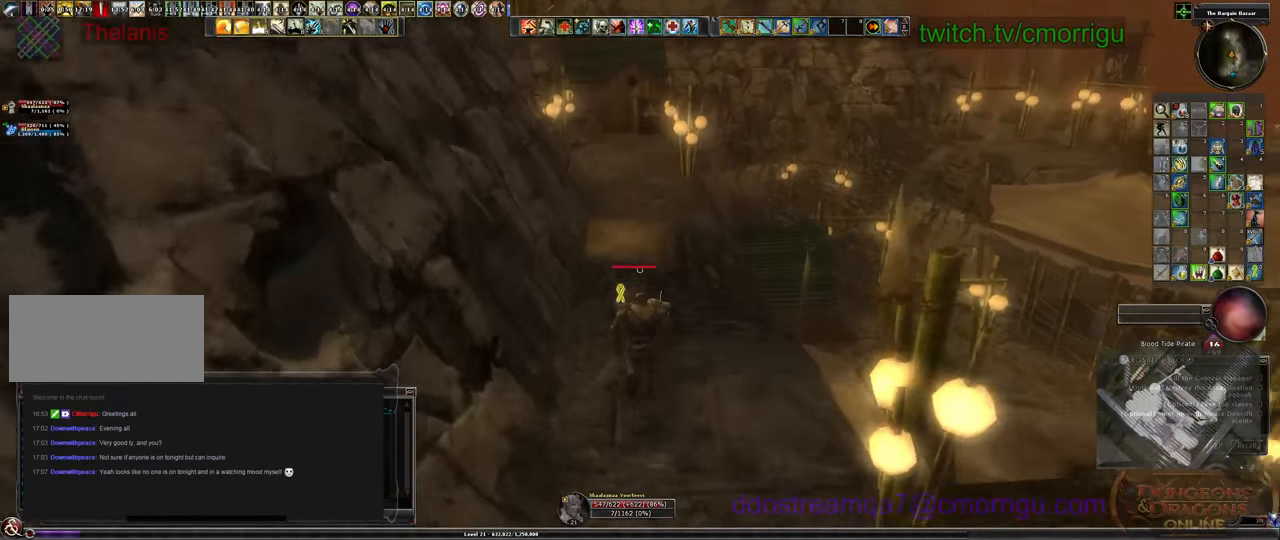
{"keys": ["w"], "events": []}
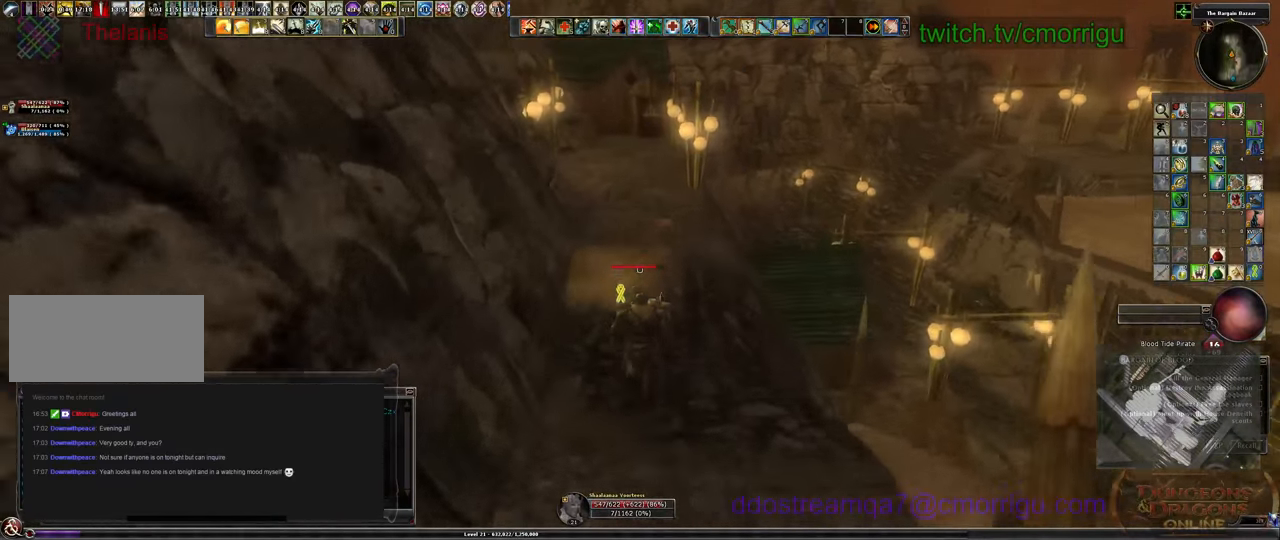
{"keys": [], "events": [[400, "w", "up"]]}
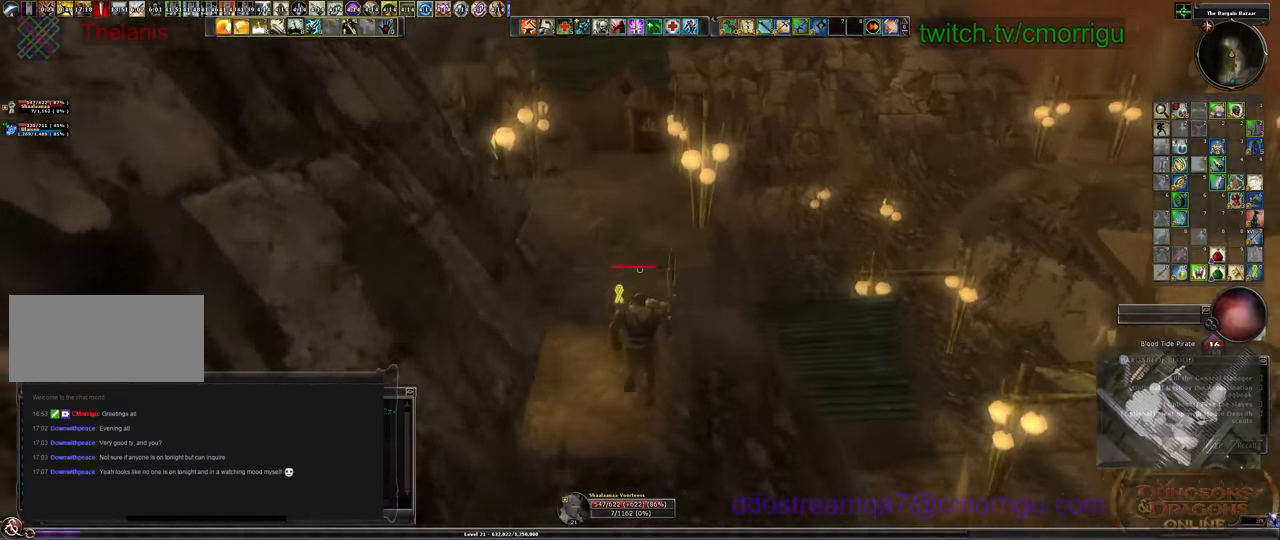
{"keys": ["w"], "events": [[400, "w", "down"]]}
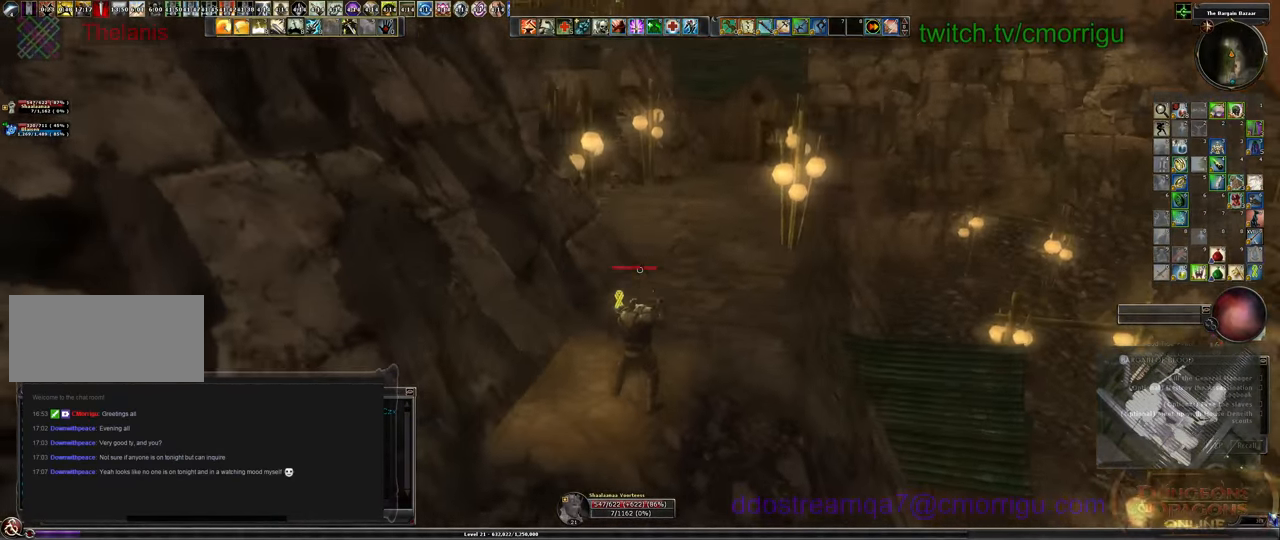
{"keys": ["w"], "events": []}
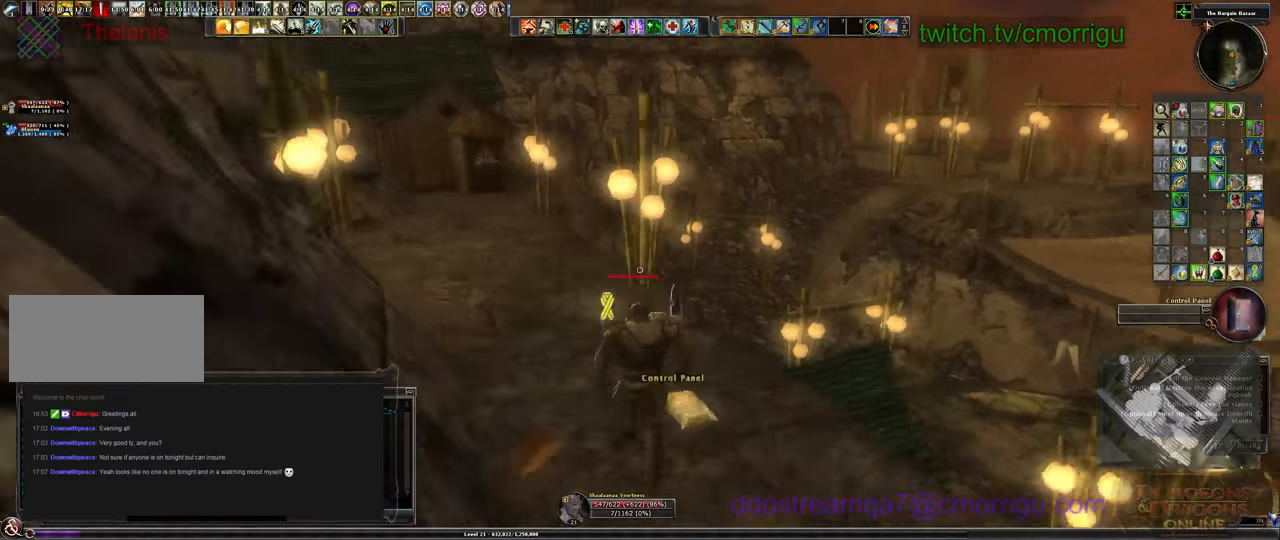
{"keys": [], "events": [[33, "w", "up"]]}
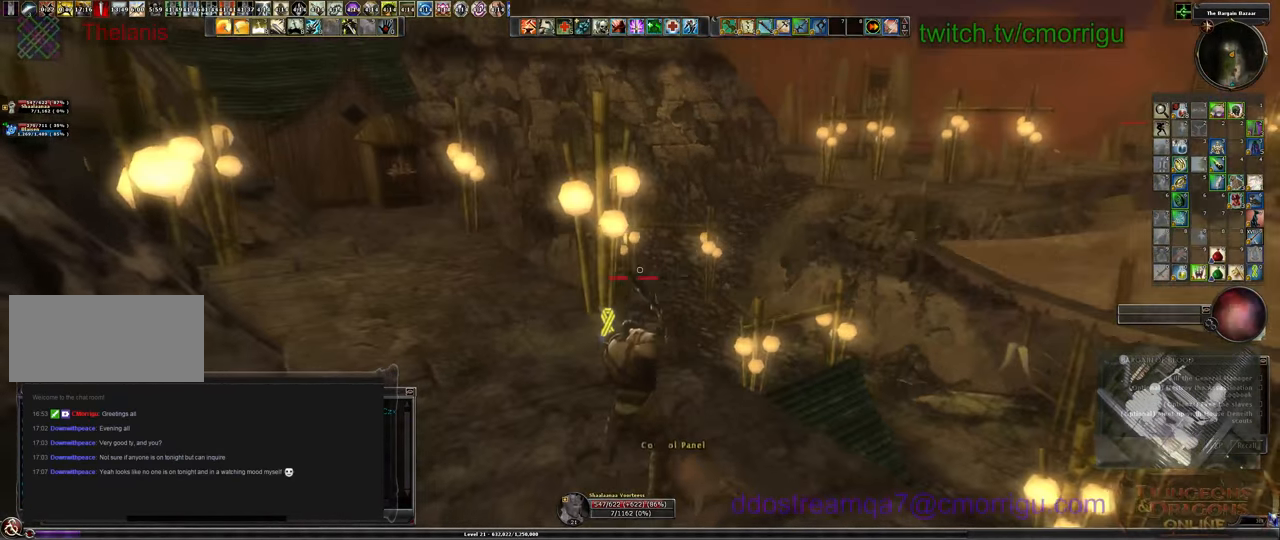
{"keys": [], "events": [[33, "w", "down"], [400, "w", "up"]]}
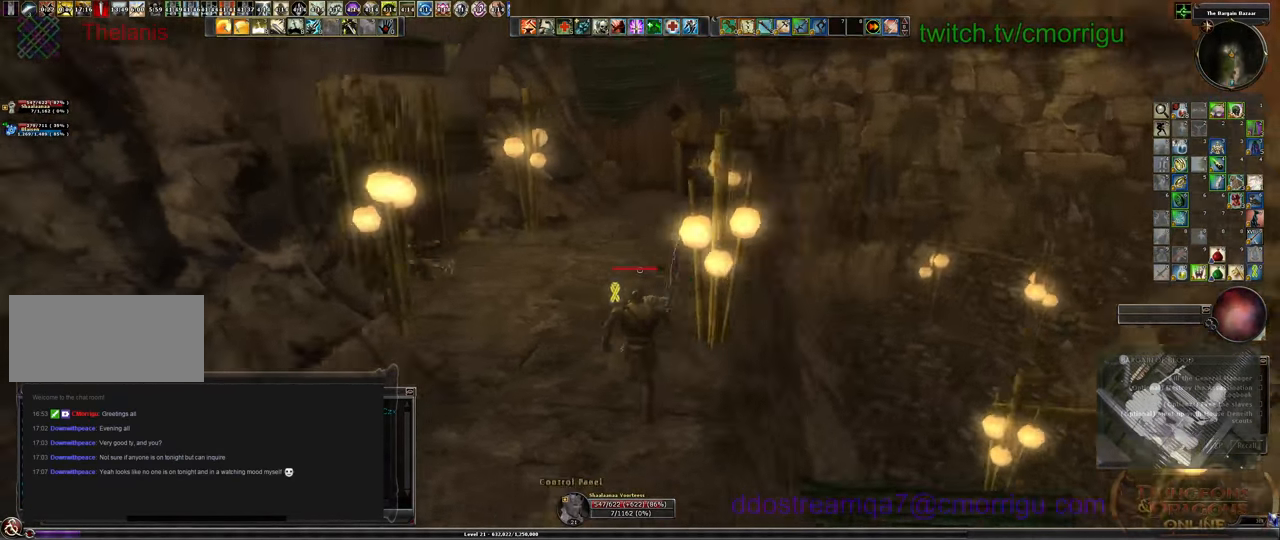
{"keys": [], "events": []}
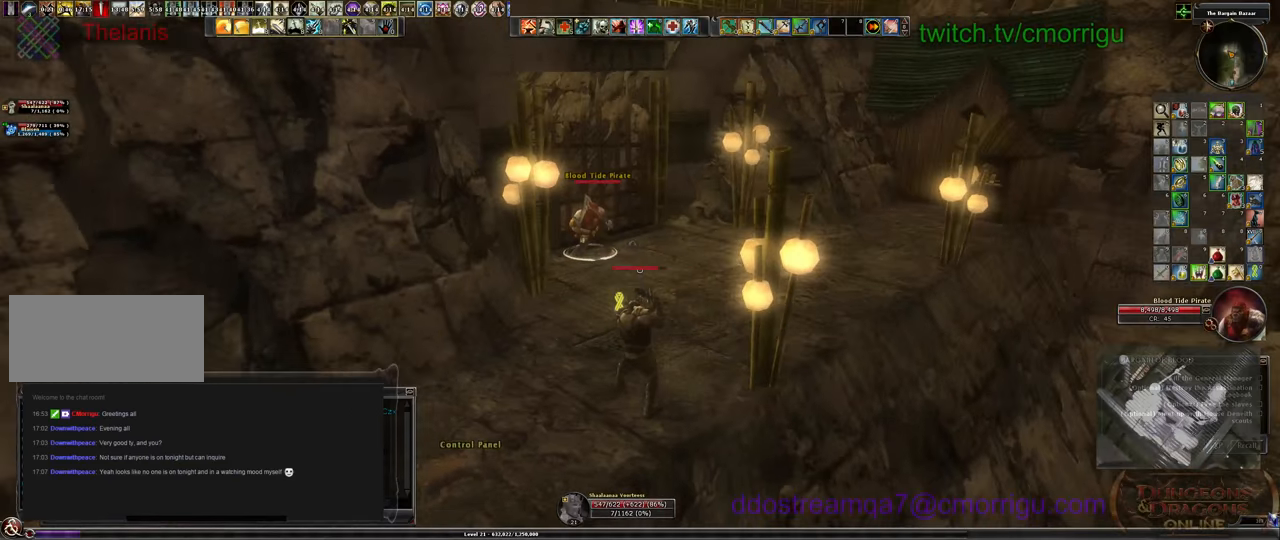
{"keys": ["w"], "events": [[166, "a", "down"], [200, "w", "down"], [333, "a", "up"]]}
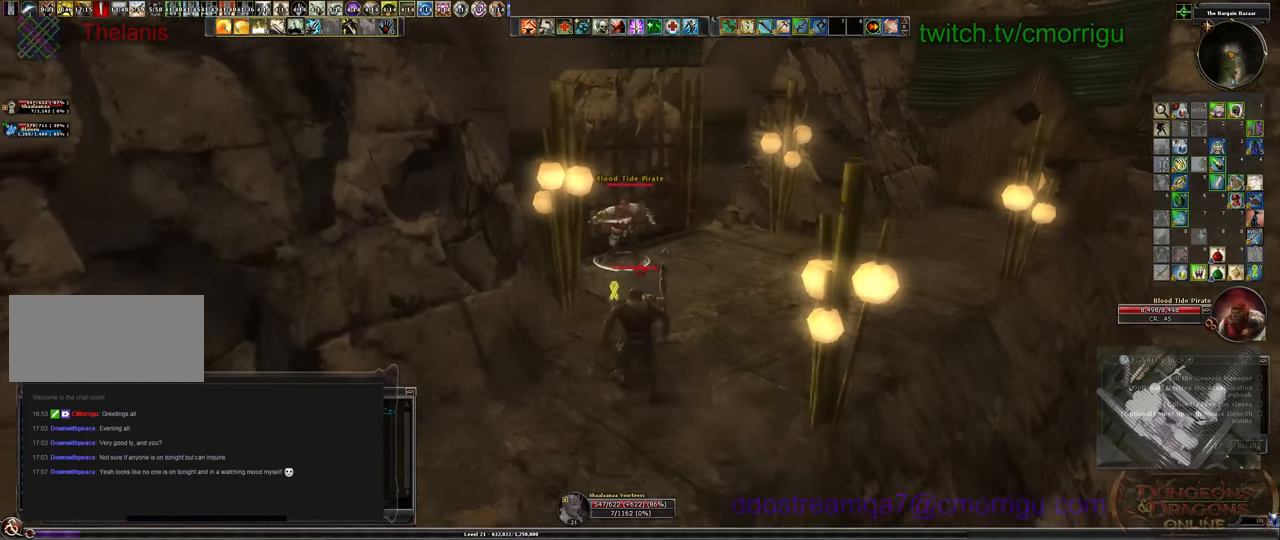
{"keys": [], "events": [[400, "w", "up"]]}
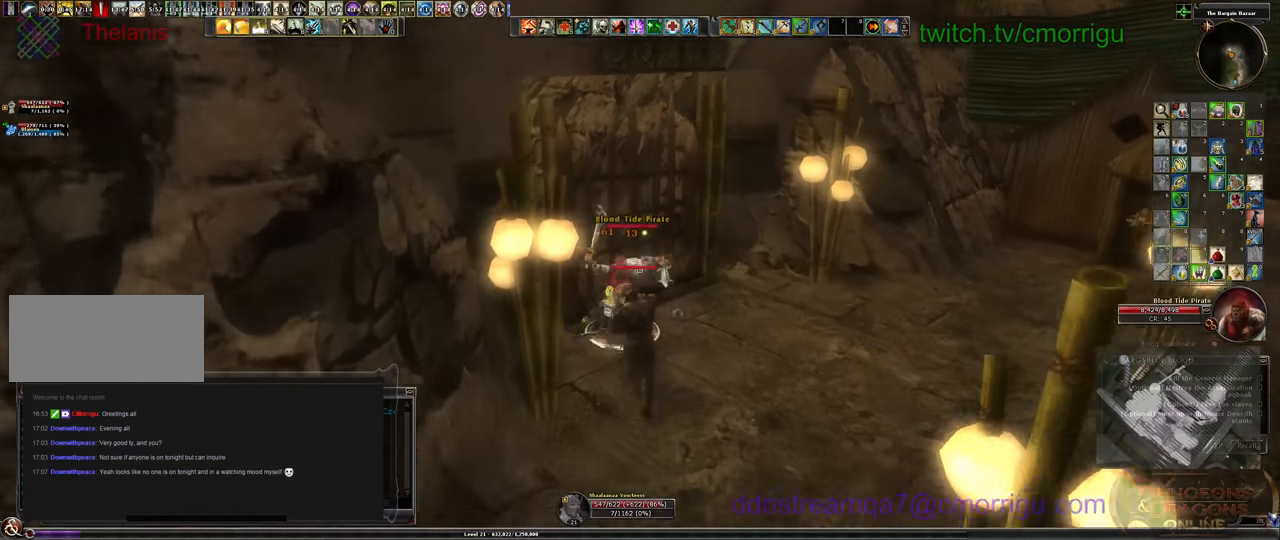
{"keys": [], "events": [[33, "1", "down"], [233, "1", "up"]]}
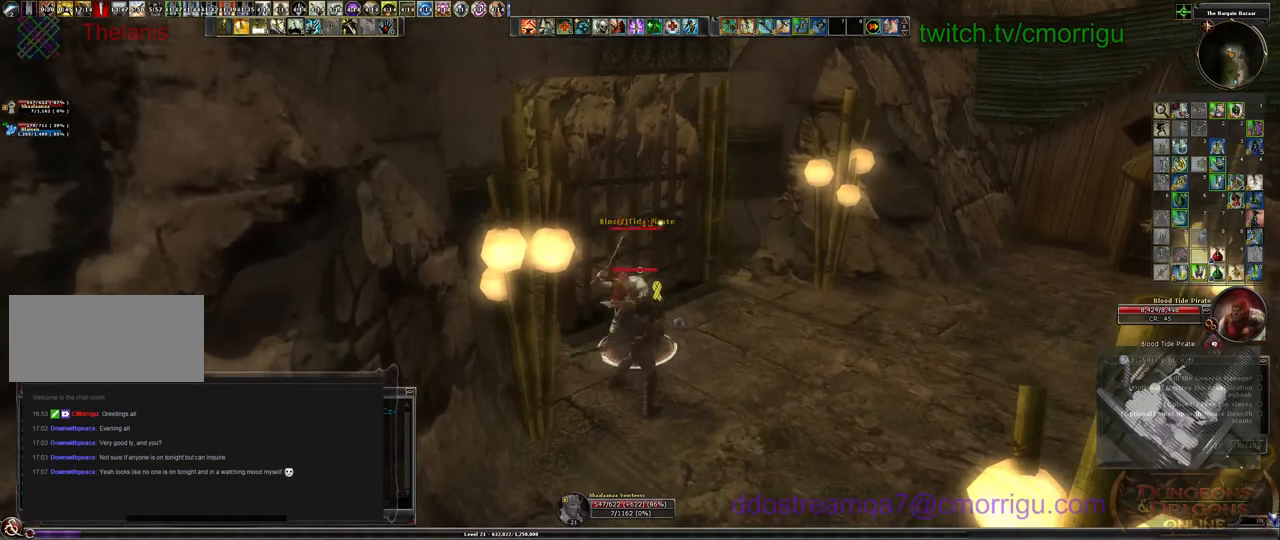
{"keys": [], "events": []}
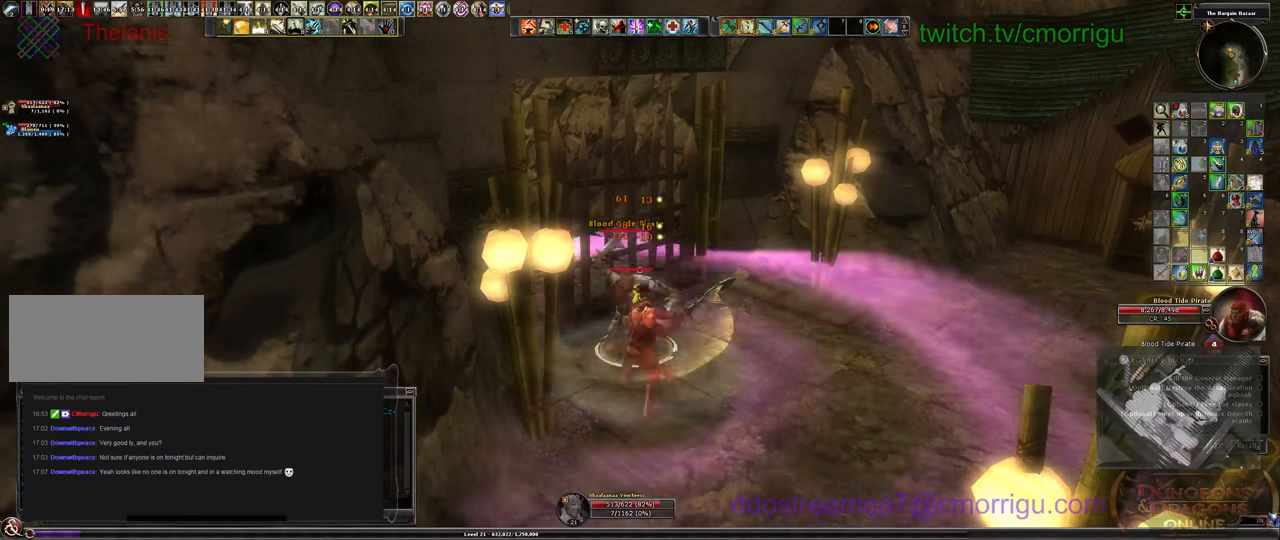
{"keys": ["2"], "events": [[433, "2", "down"]]}
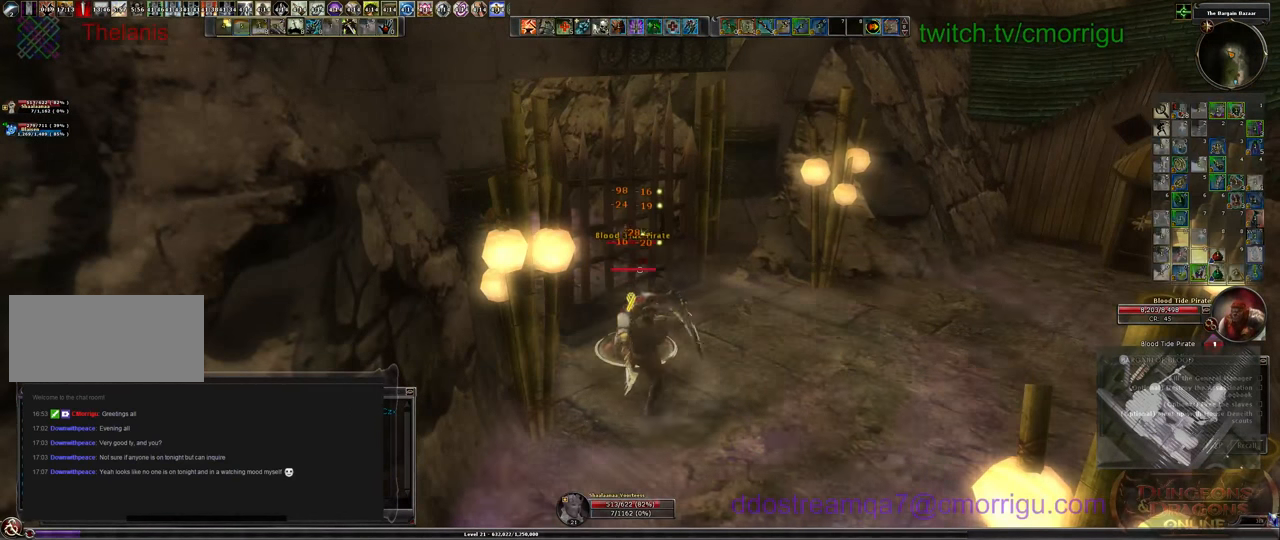
{"keys": [], "events": [[100, "2", "up"]]}
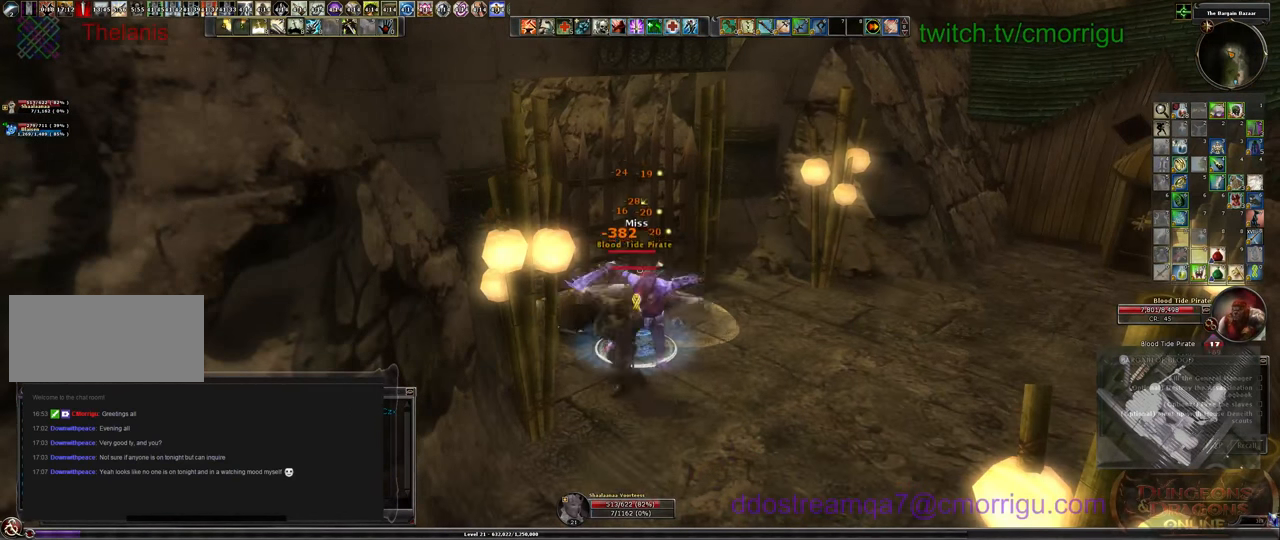
{"keys": [], "events": []}
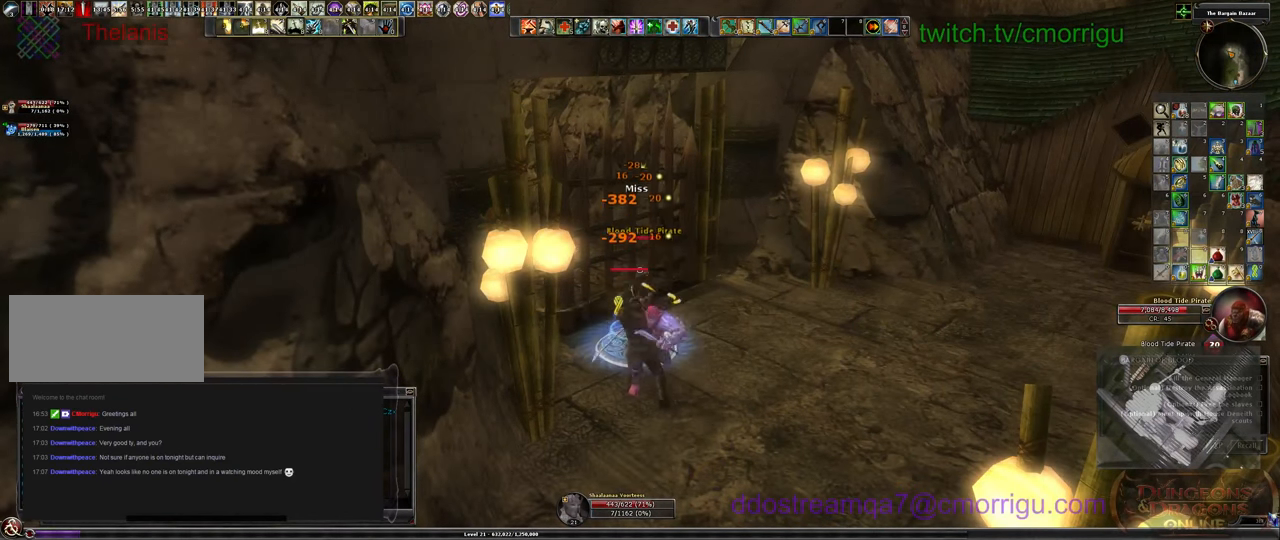
{"keys": [], "events": [[200, "3", "down"], [366, "3", "up"]]}